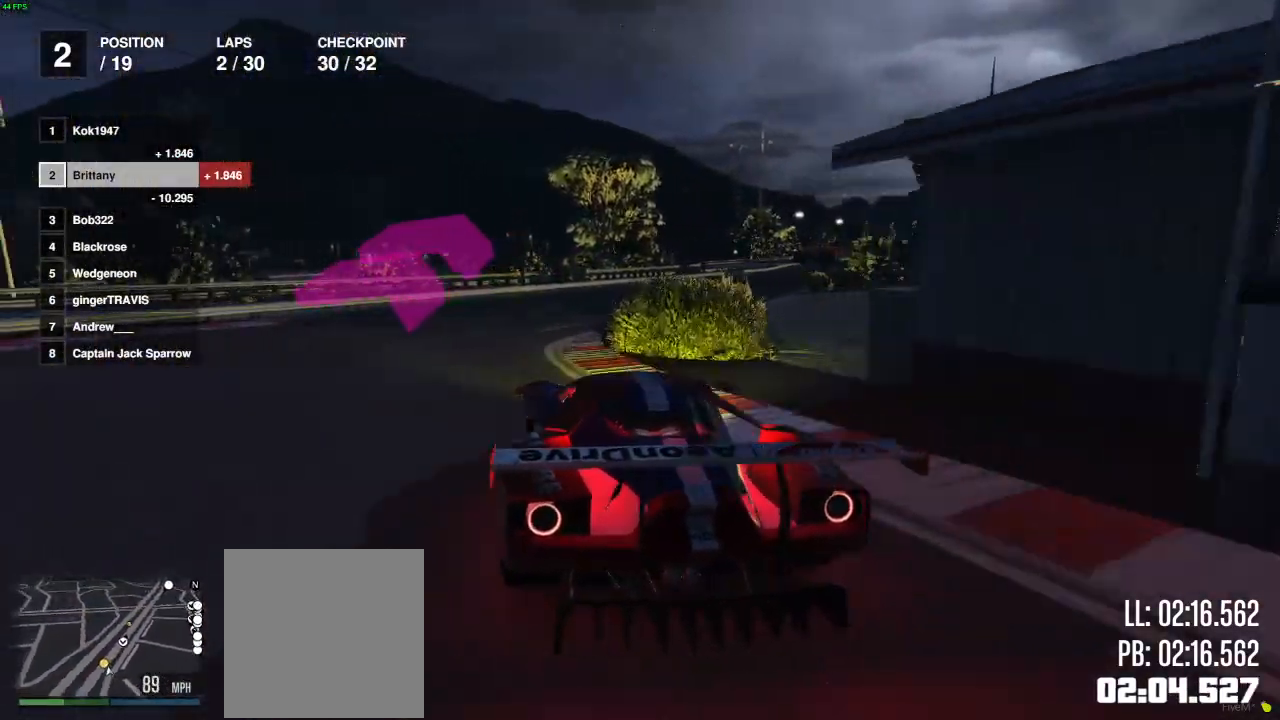
Gameplay with a controller (Xbox layout); each line is a JSON object with the inputs held at the frame after it. "events" lists button and stick changes between this image and that frame as [ms after this image, input, new state], when the widget could be followed in between.
{"buttons": ["R2"], "left_stick": "right", "right_stick": "center", "events": [[50, "left_stick", "center"], [167, "left_stick", "right"], [317, "left_stick", "center"], [450, "left_stick", "right"]]}
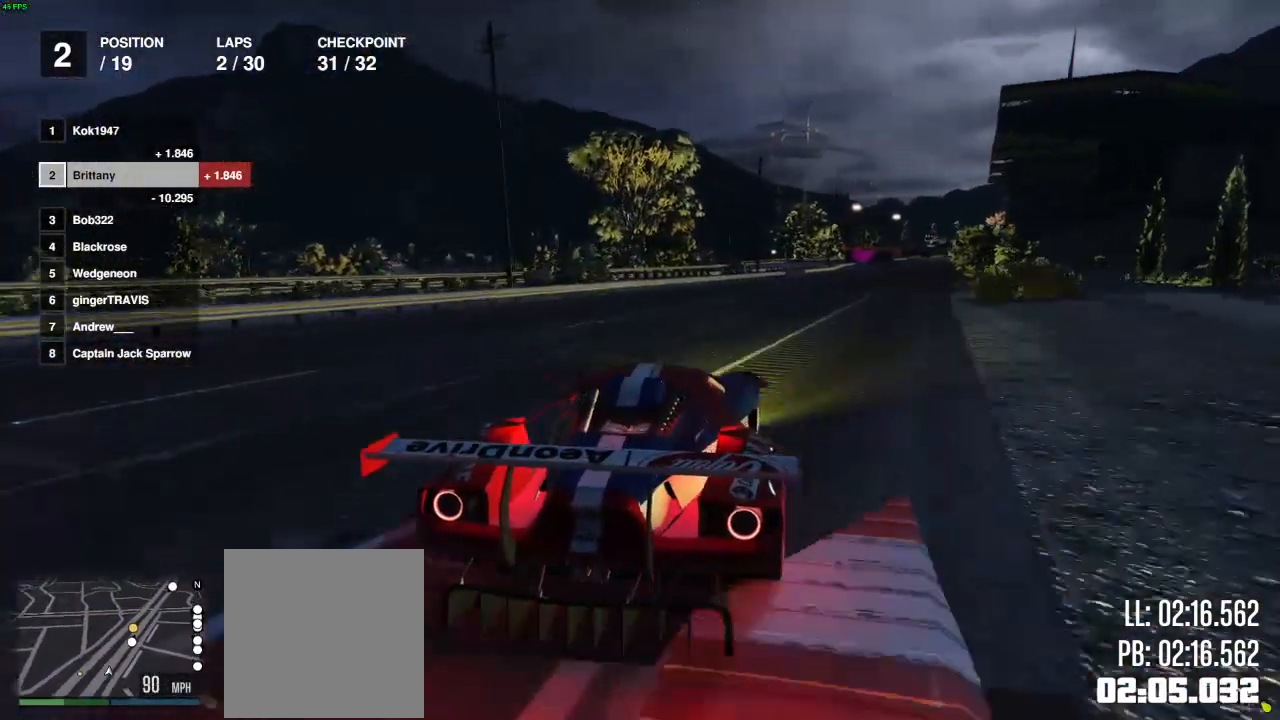
{"buttons": ["R2"], "left_stick": "right", "right_stick": "center", "events": [[133, "left_stick", "center"], [267, "left_stick", "left"], [433, "left_stick", "right"]]}
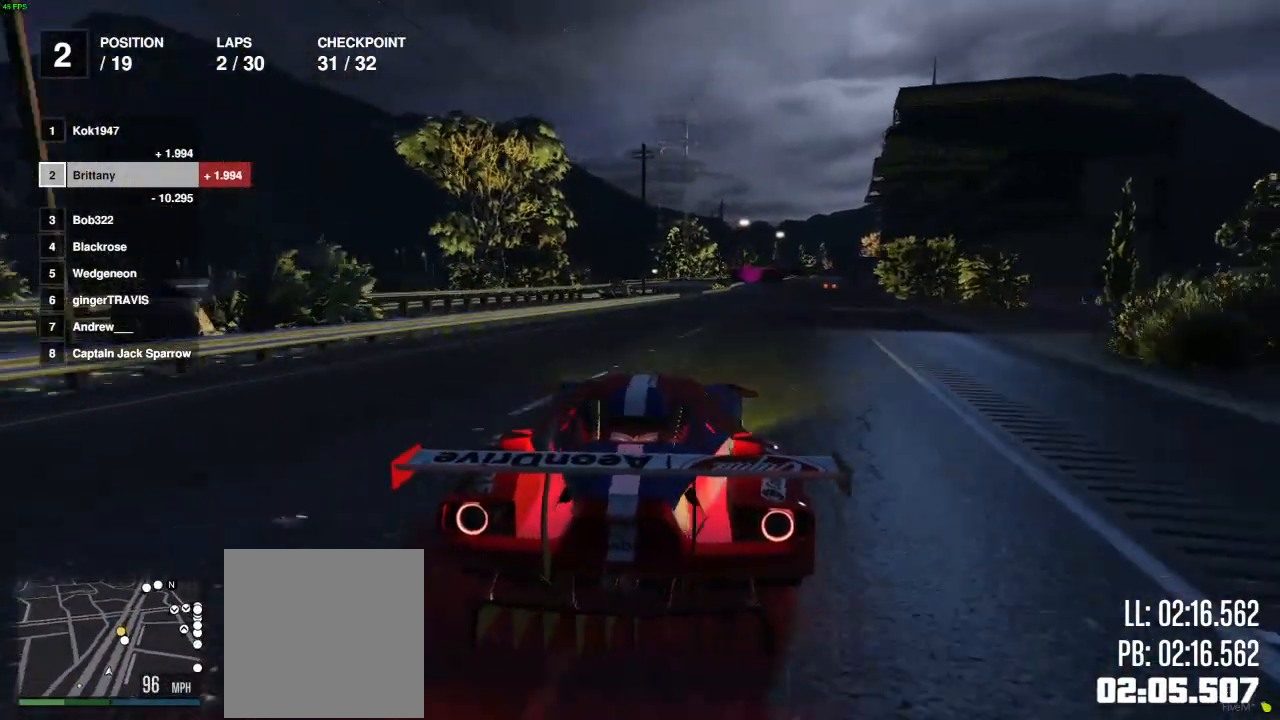
{"buttons": ["R2"], "left_stick": "right", "right_stick": "center", "events": [[217, "left_stick", "center"], [467, "left_stick", "right"]]}
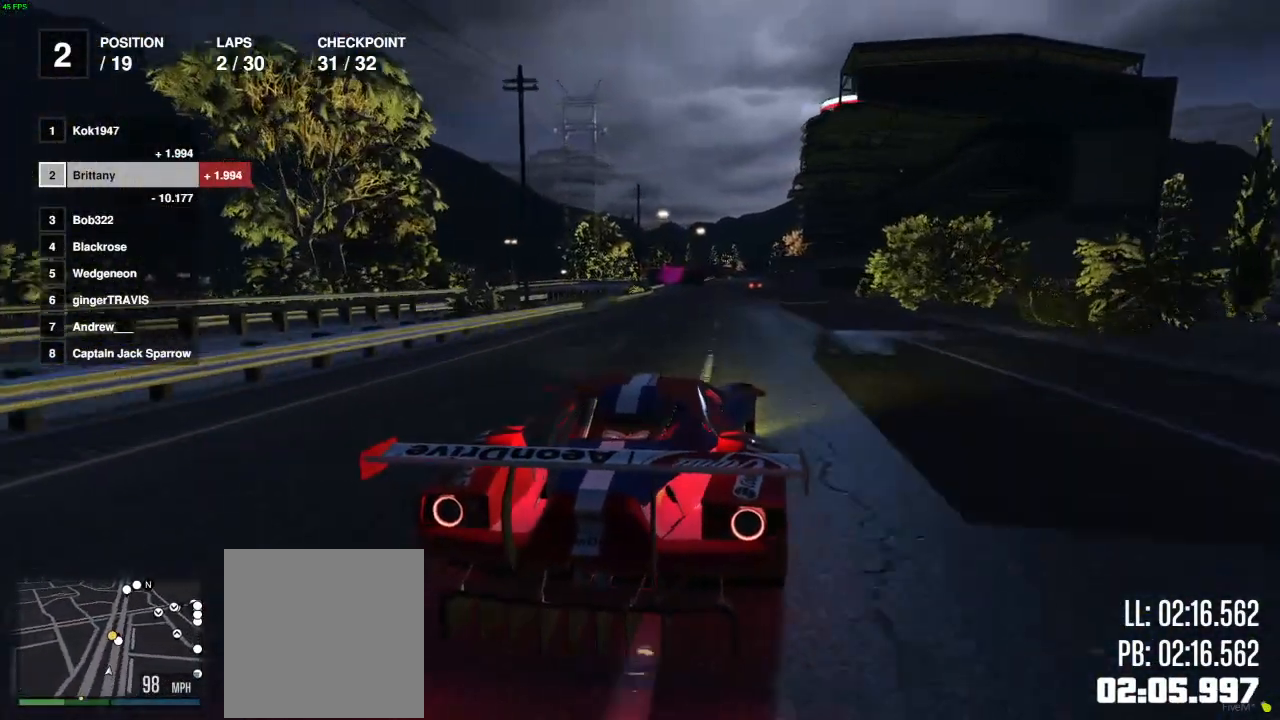
{"buttons": ["R2"], "left_stick": "left", "right_stick": "center", "events": [[83, "left_stick", "center"], [250, "left_stick", "right"], [333, "left_stick", "center"], [450, "left_stick", "left"]]}
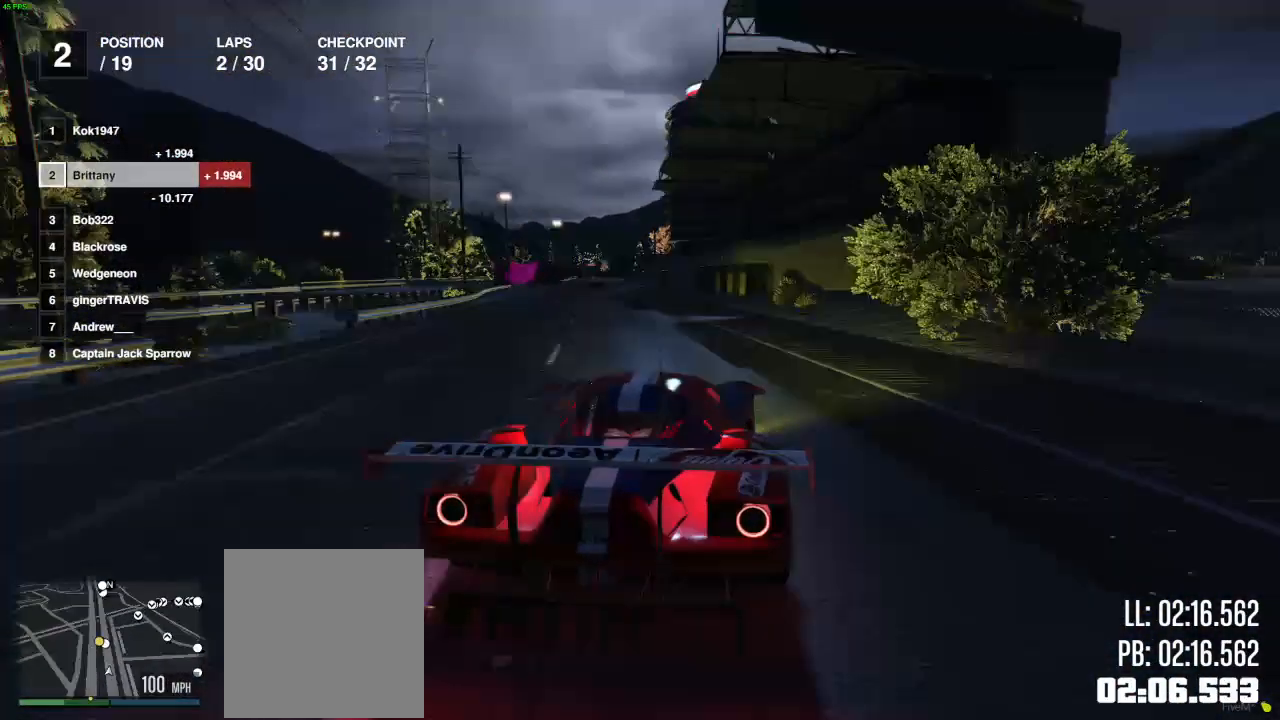
{"buttons": ["R2"], "left_stick": "center", "right_stick": "center", "events": [[50, "left_stick", "center"], [100, "left_stick", "left"], [233, "left_stick", "center"], [283, "left_stick", "right"], [367, "left_stick", "center"]]}
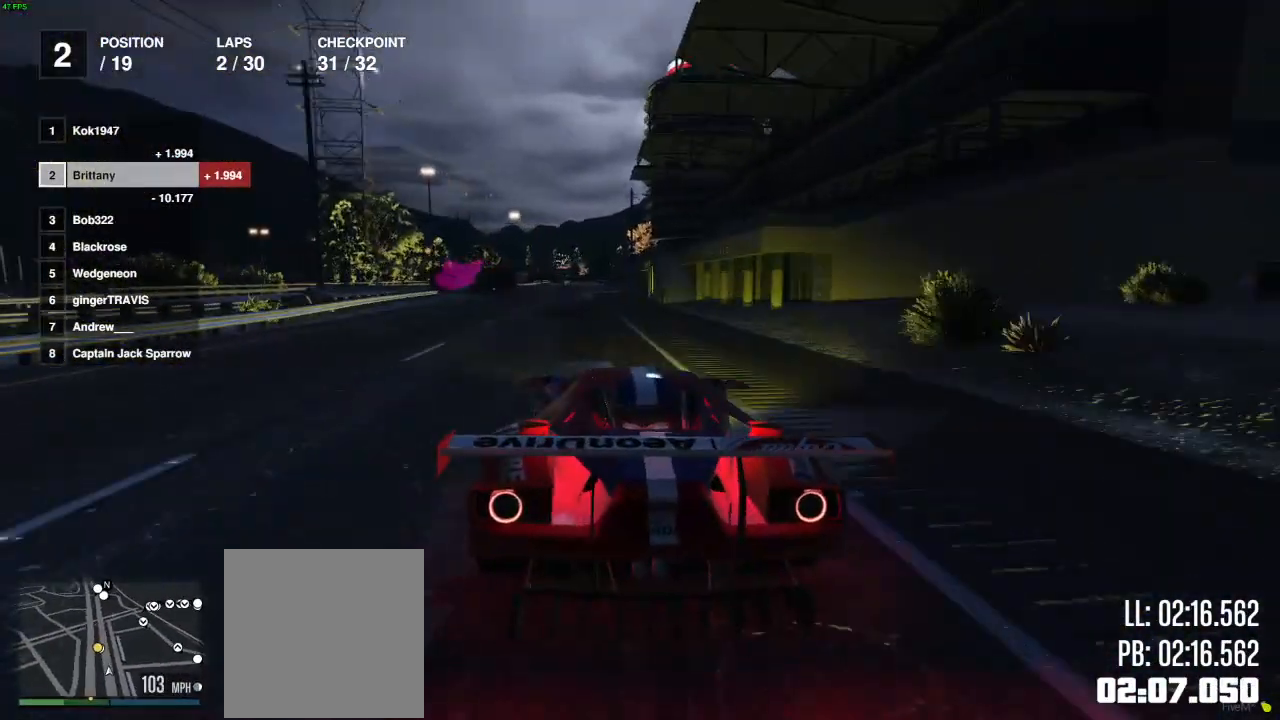
{"buttons": ["R2"], "left_stick": "center", "right_stick": "center", "events": []}
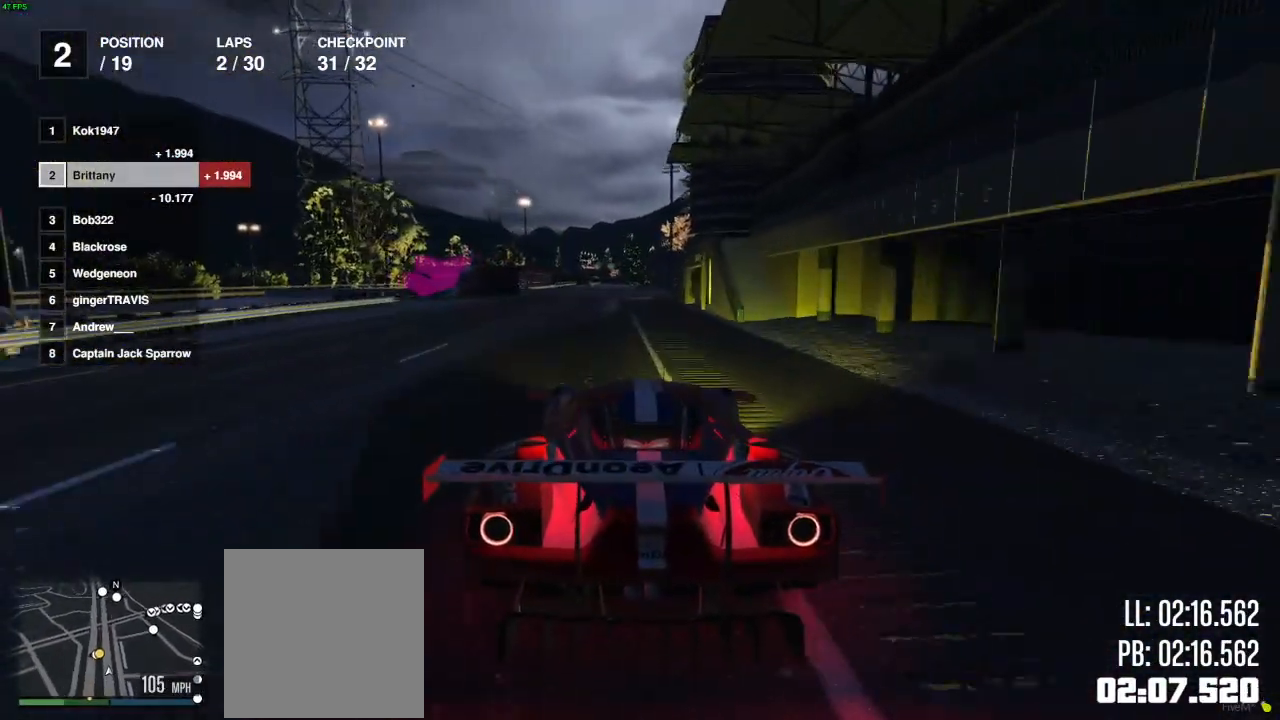
{"buttons": ["L2"], "left_stick": "left", "right_stick": "center", "events": [[50, "L2", "down"], [67, "left_stick", "left"], [183, "left_stick", "center"], [200, "R2", "up"], [233, "left_stick", "left"], [400, "left_stick", "center"], [450, "left_stick", "left"]]}
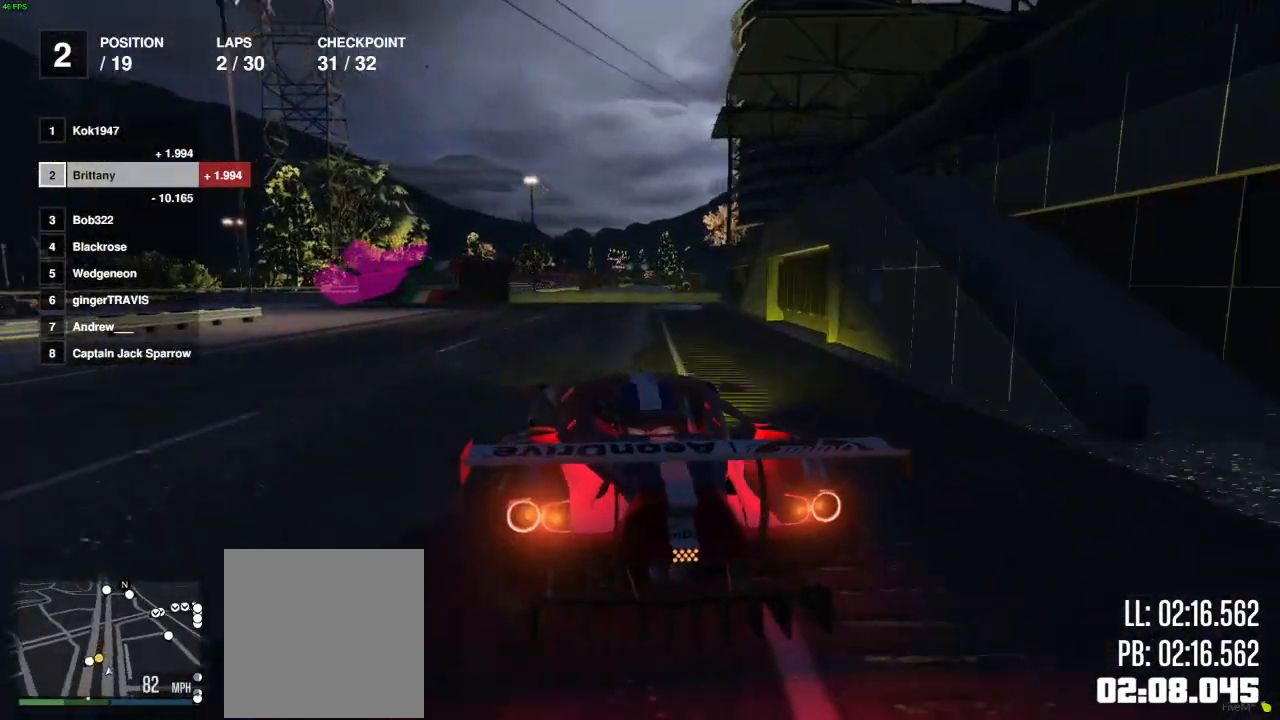
{"buttons": [], "left_stick": "left", "right_stick": "left", "events": [[100, "right_stick", "left"], [433, "L2", "up"]]}
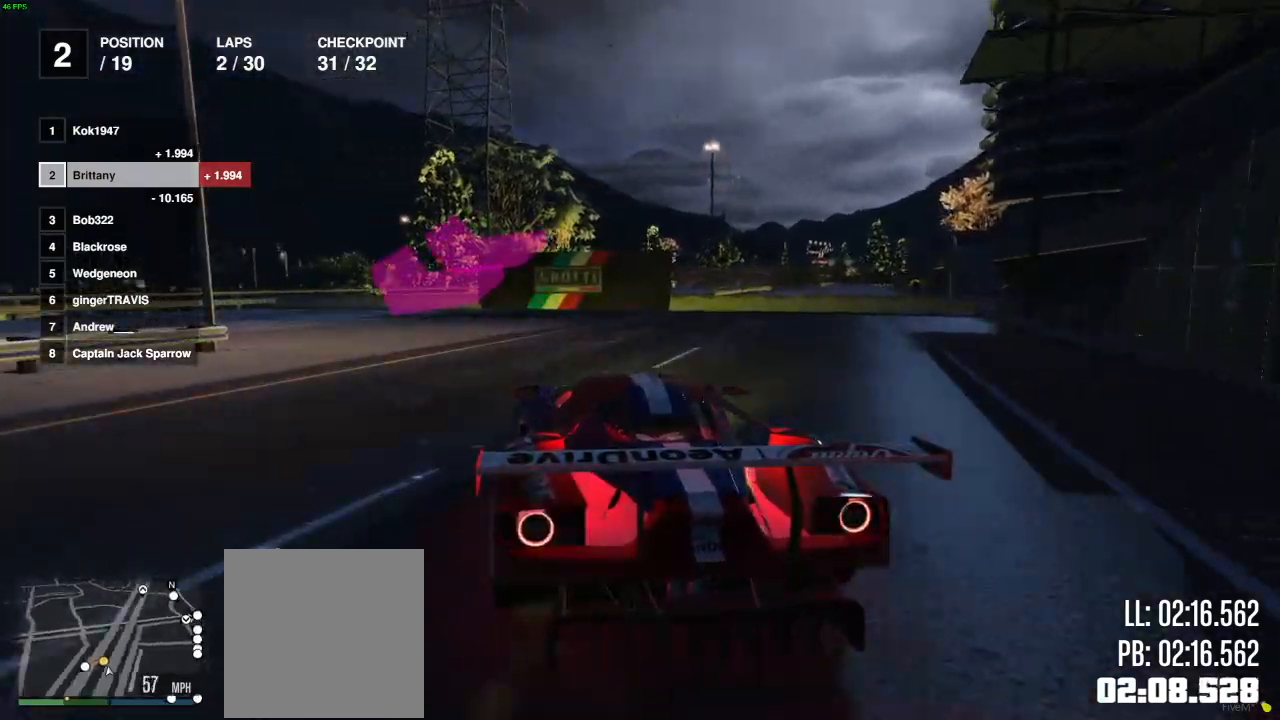
{"buttons": [], "left_stick": "left", "right_stick": "left", "events": []}
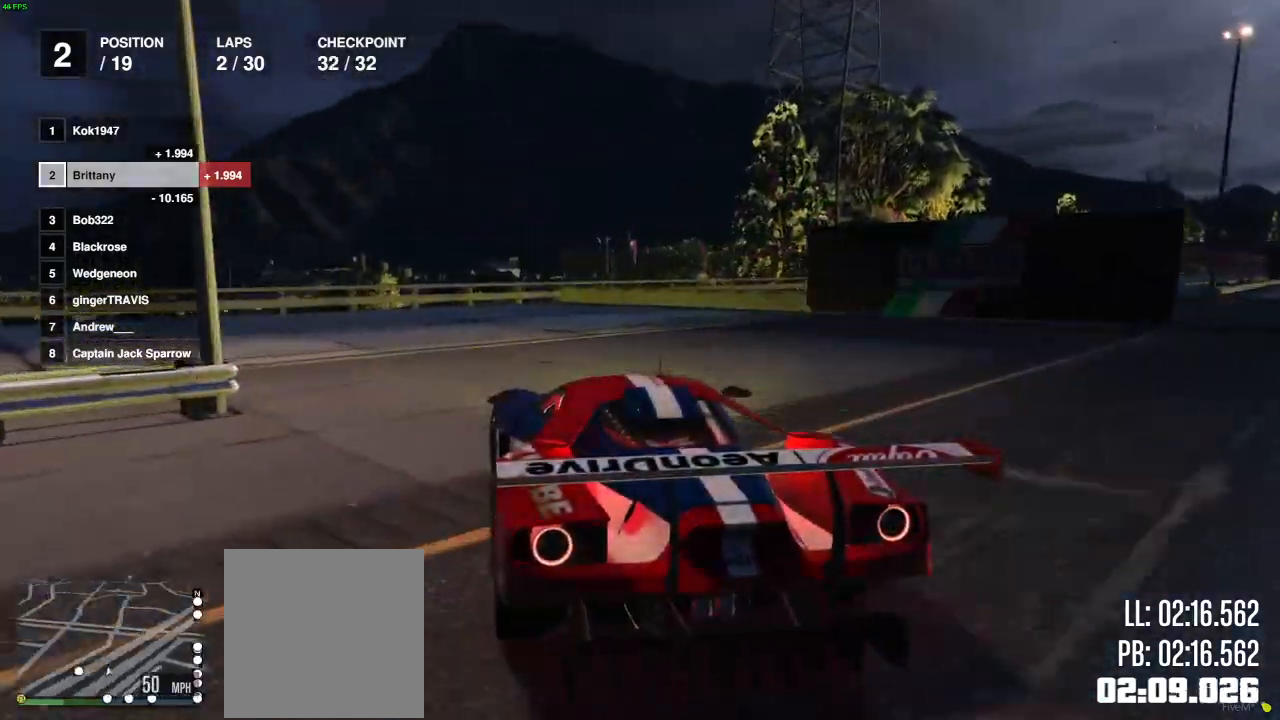
{"buttons": ["R2"], "left_stick": "left", "right_stick": "left", "events": [[417, "R2", "down"]]}
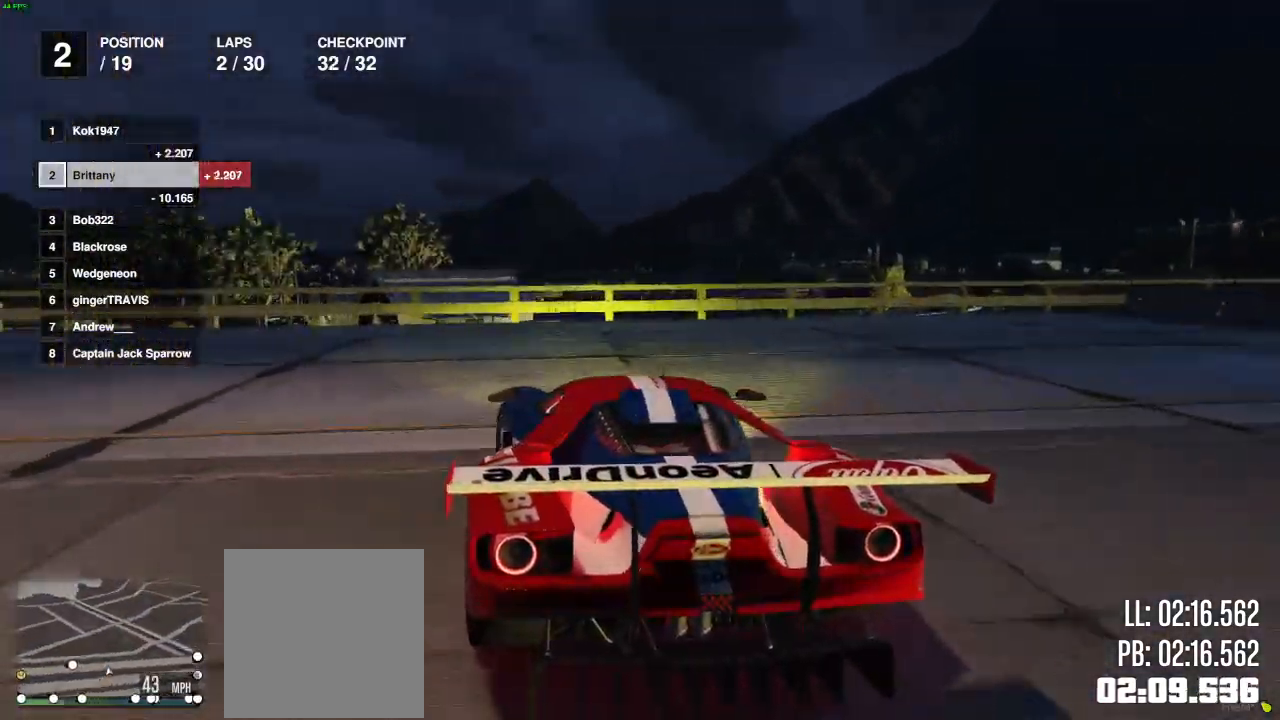
{"buttons": ["R2"], "left_stick": "left", "right_stick": "left", "events": []}
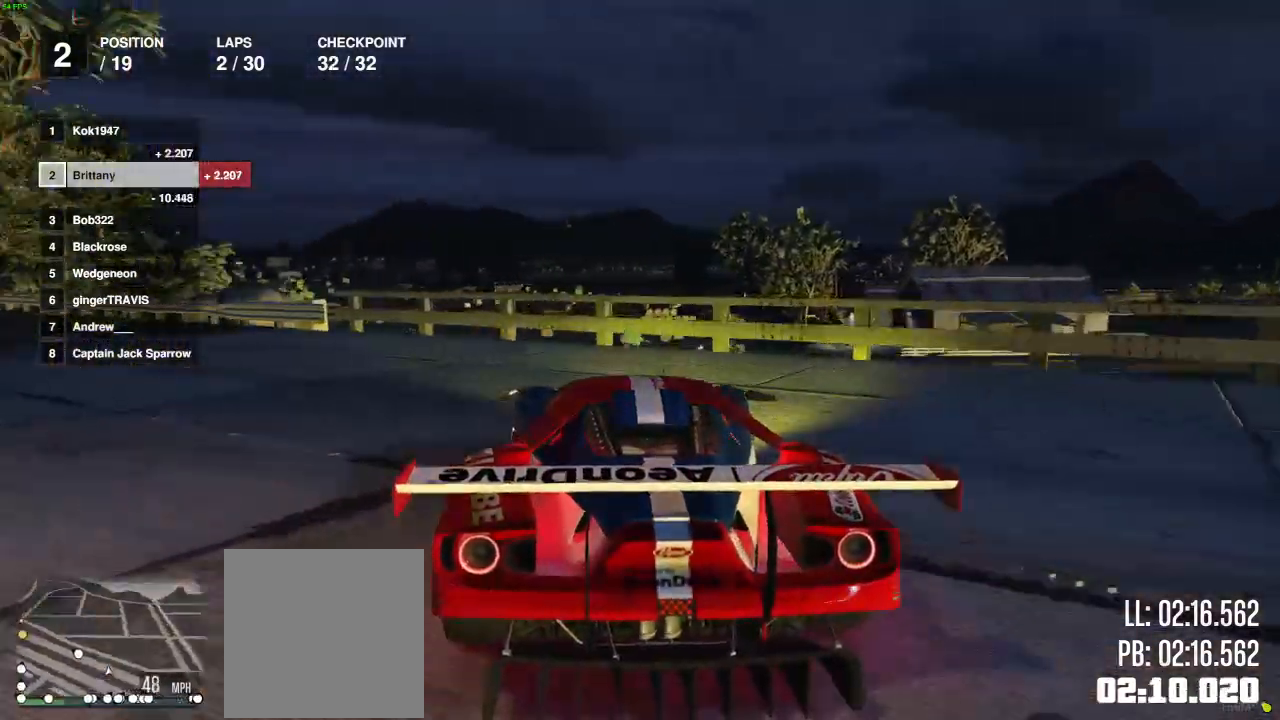
{"buttons": ["R2"], "left_stick": "left", "right_stick": "left", "events": []}
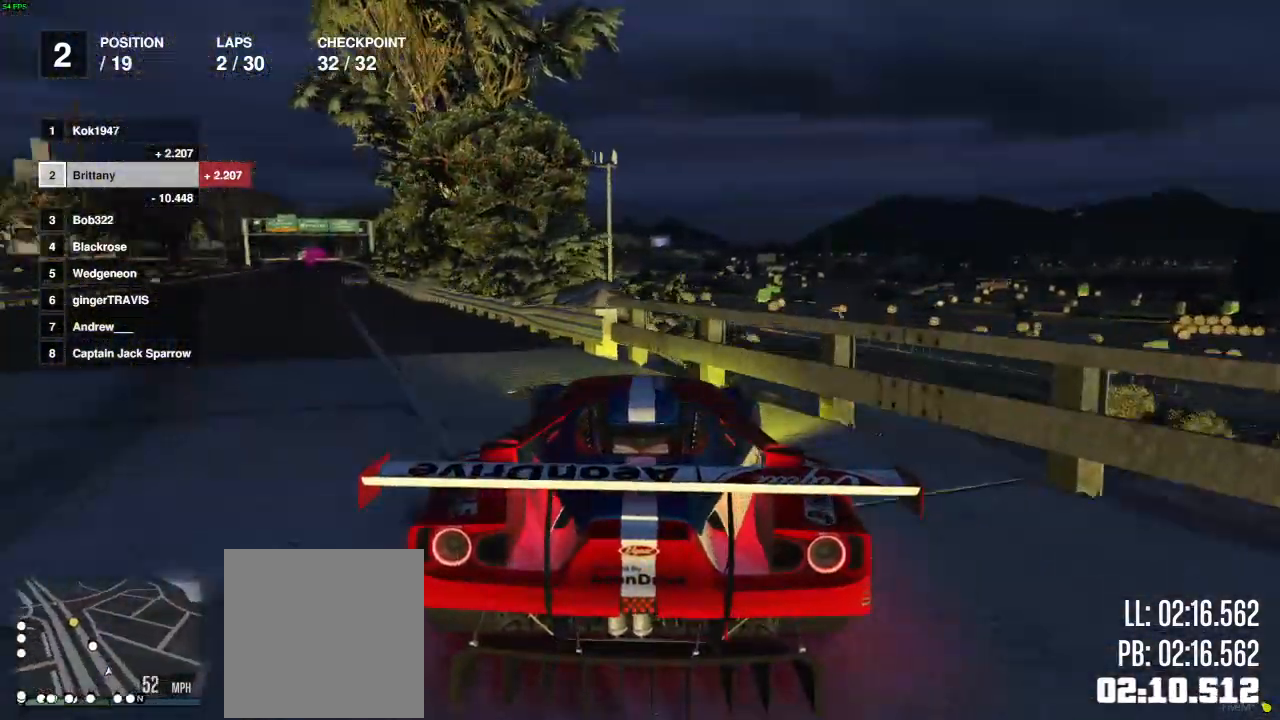
{"buttons": ["R2"], "left_stick": "center", "right_stick": "left", "events": [[167, "left_stick", "center"], [367, "left_stick", "left"], [450, "left_stick", "center"]]}
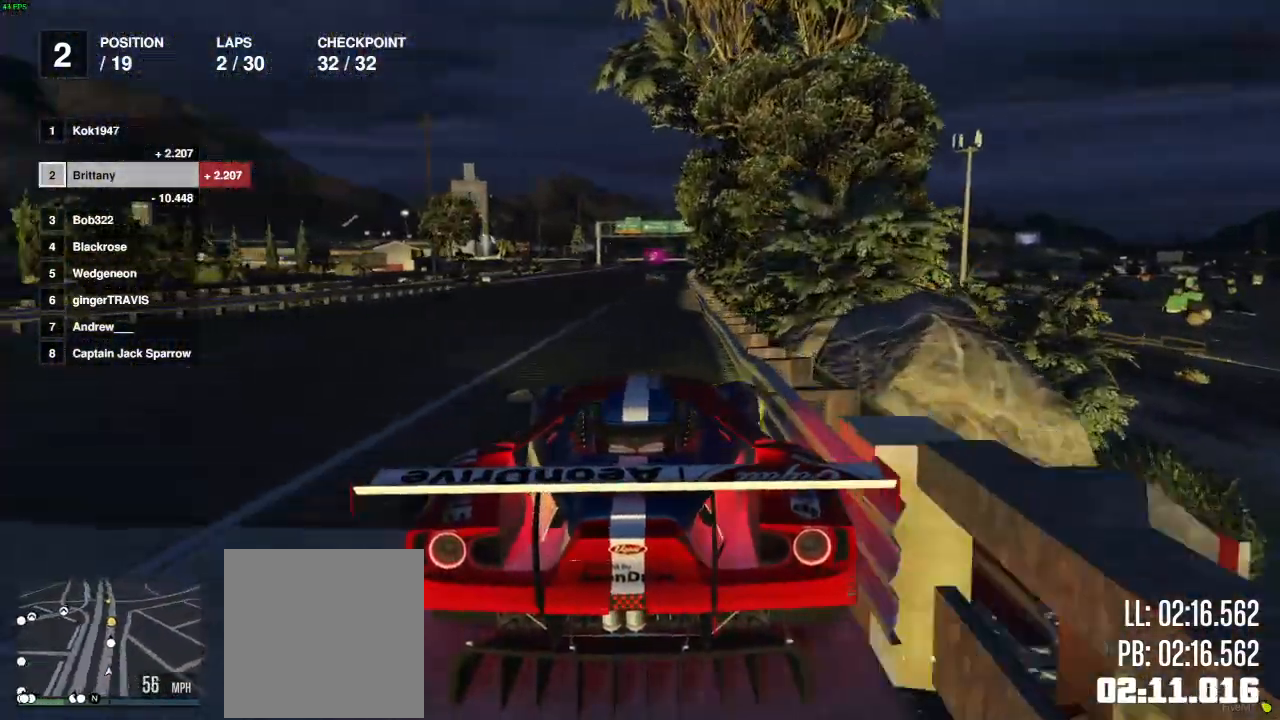
{"buttons": ["R2"], "left_stick": "center", "right_stick": "center", "events": [[133, "left_stick", "right"], [217, "left_stick", "center"], [217, "right_stick", "center"]]}
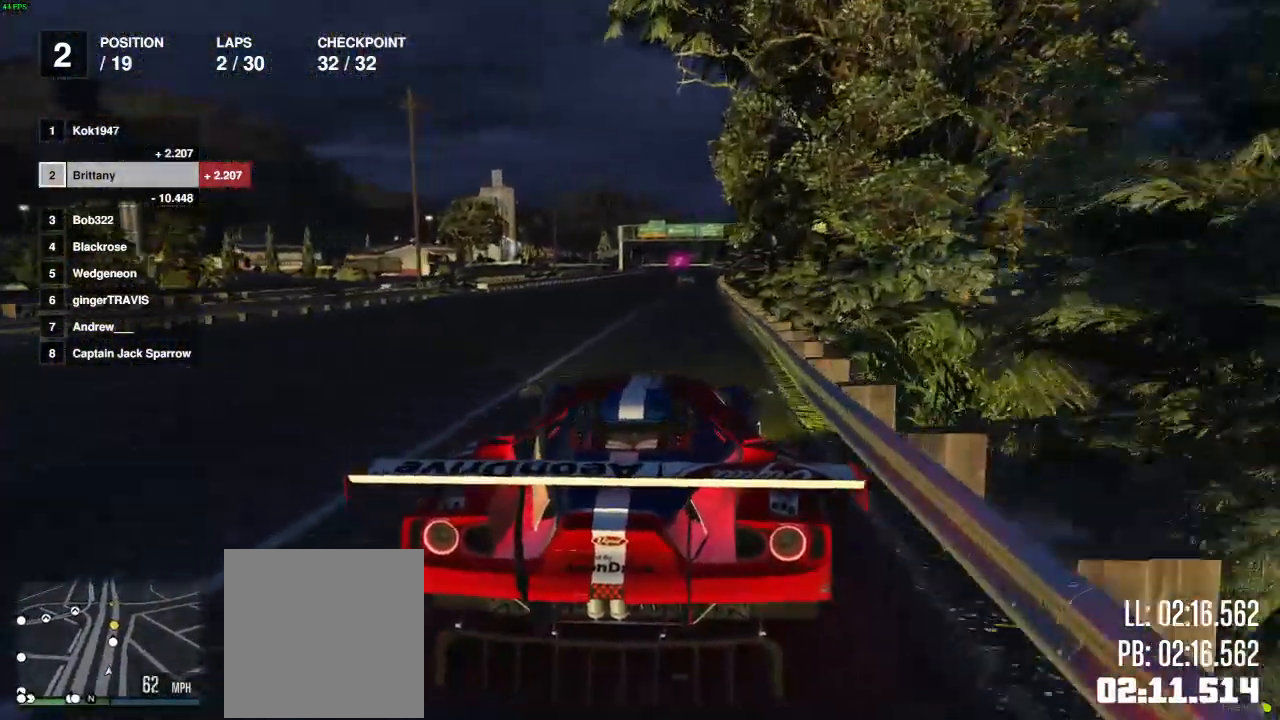
{"buttons": ["R2"], "left_stick": "center", "right_stick": "center", "events": []}
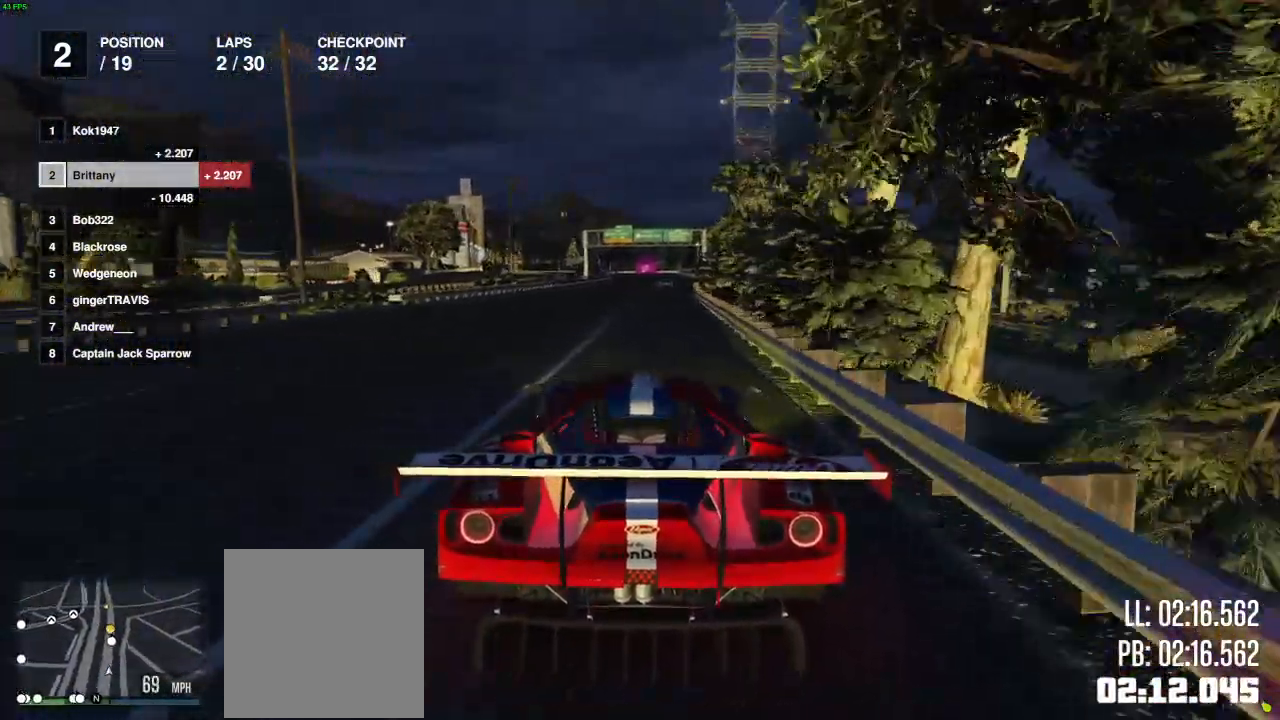
{"buttons": ["R2"], "left_stick": "center", "right_stick": "center", "events": [[183, "right_stick", "up"], [250, "right_stick", "center"]]}
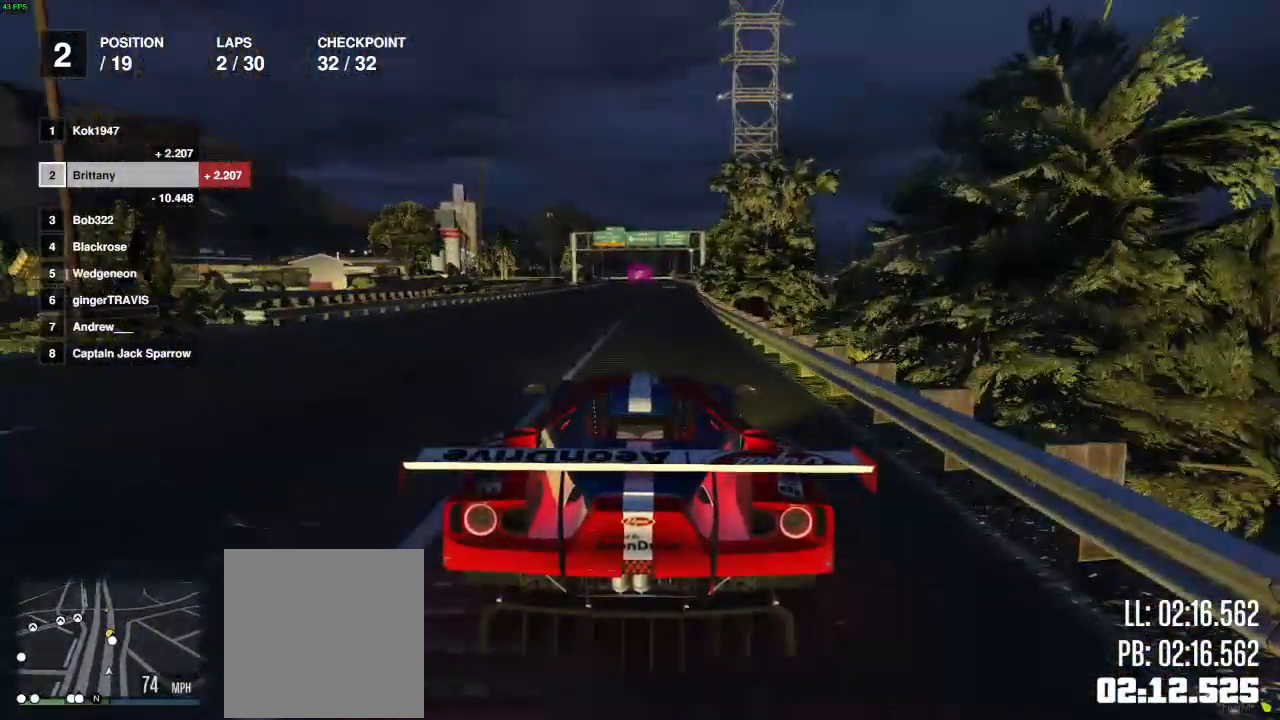
{"buttons": ["R2"], "left_stick": "center", "right_stick": "center", "events": []}
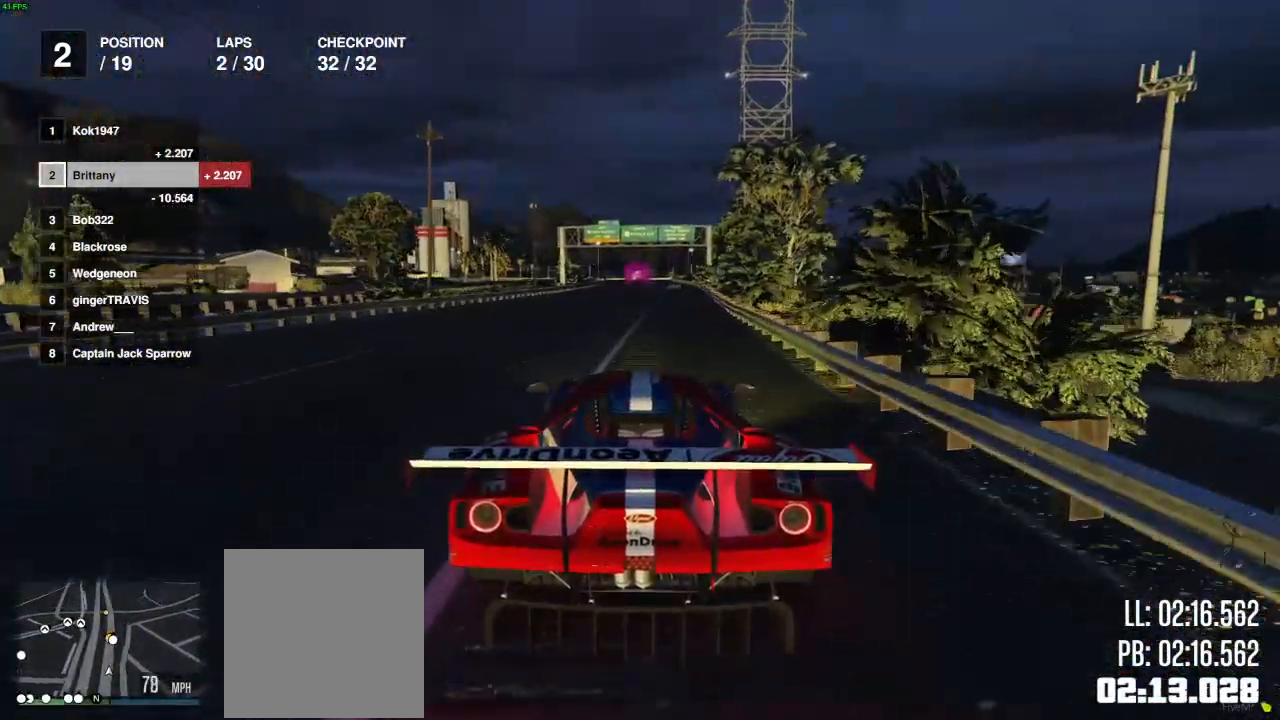
{"buttons": ["R2"], "left_stick": "center", "right_stick": "center", "events": [[117, "left_stick", "right"], [200, "left_stick", "center"]]}
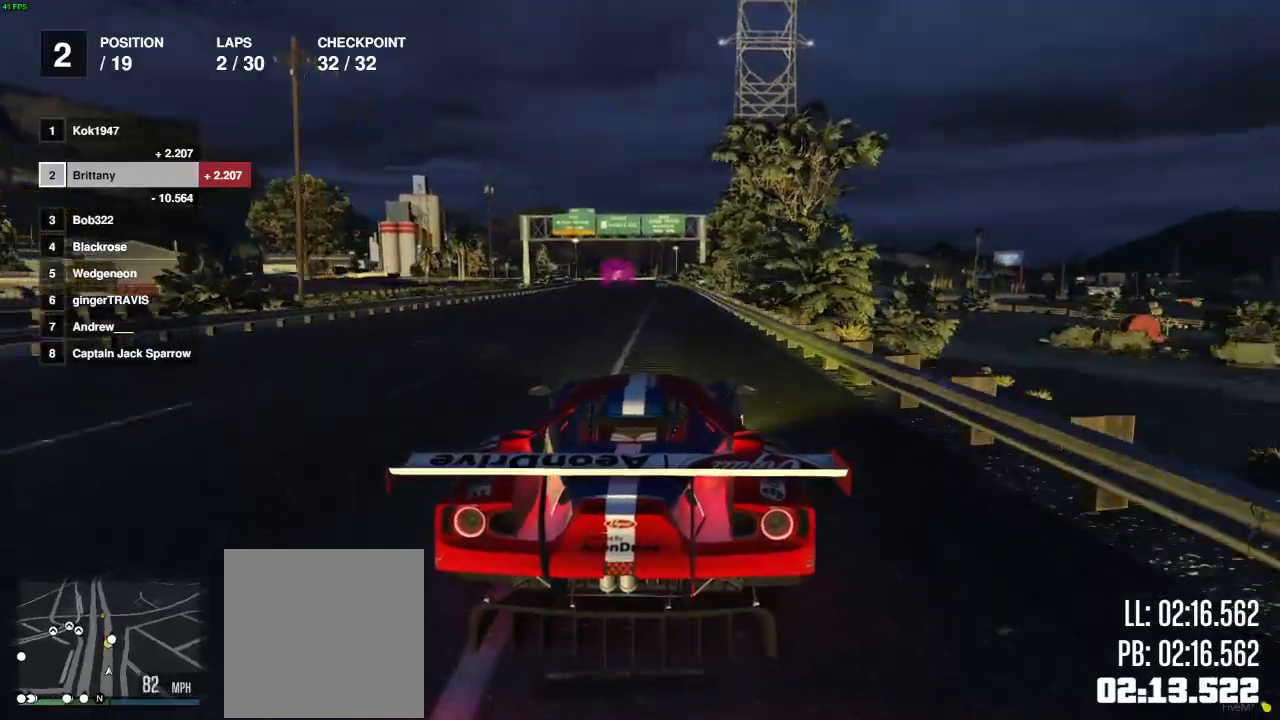
{"buttons": ["R2"], "left_stick": "center", "right_stick": "center", "events": []}
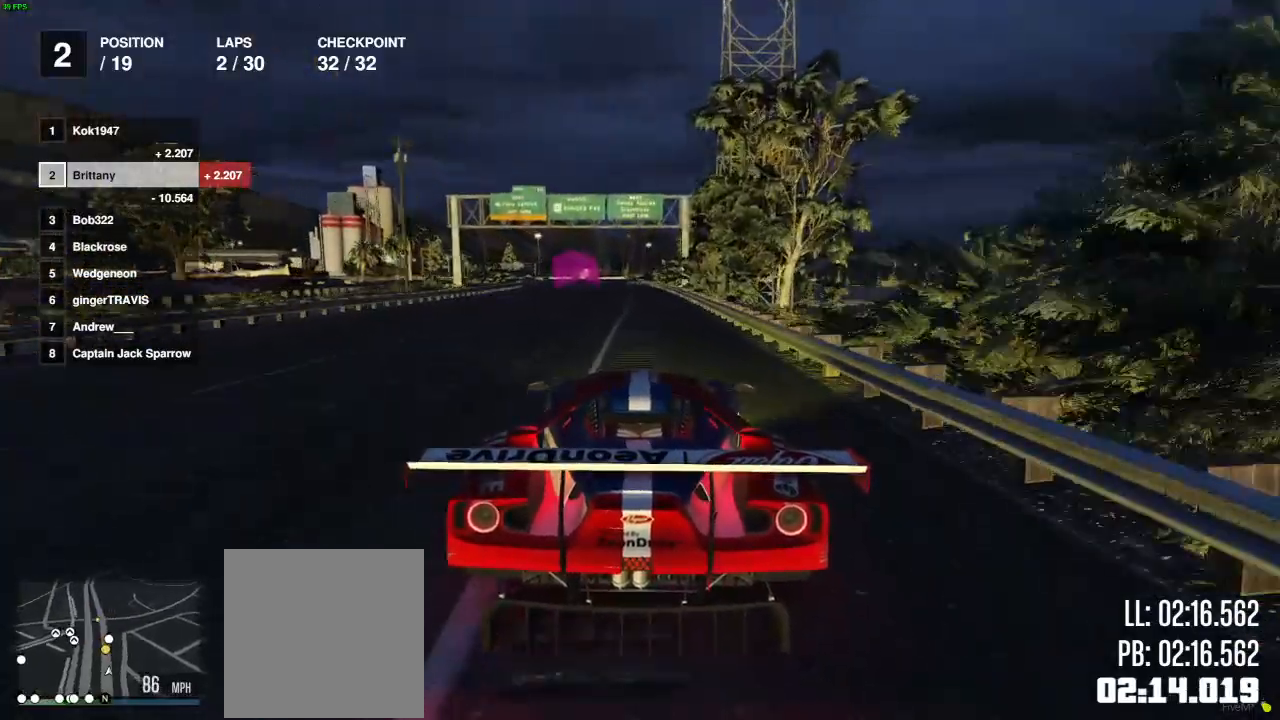
{"buttons": ["R2"], "left_stick": "center", "right_stick": "center", "events": []}
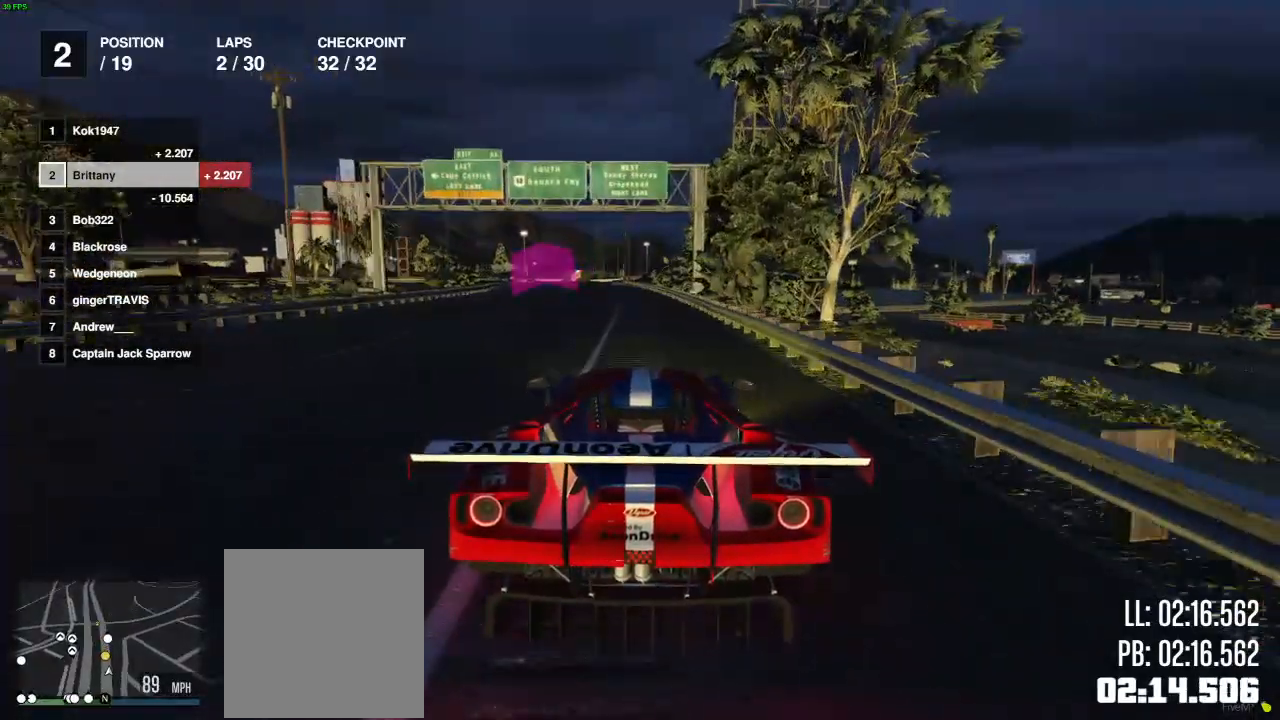
{"buttons": ["R2"], "left_stick": "center", "right_stick": "center", "events": []}
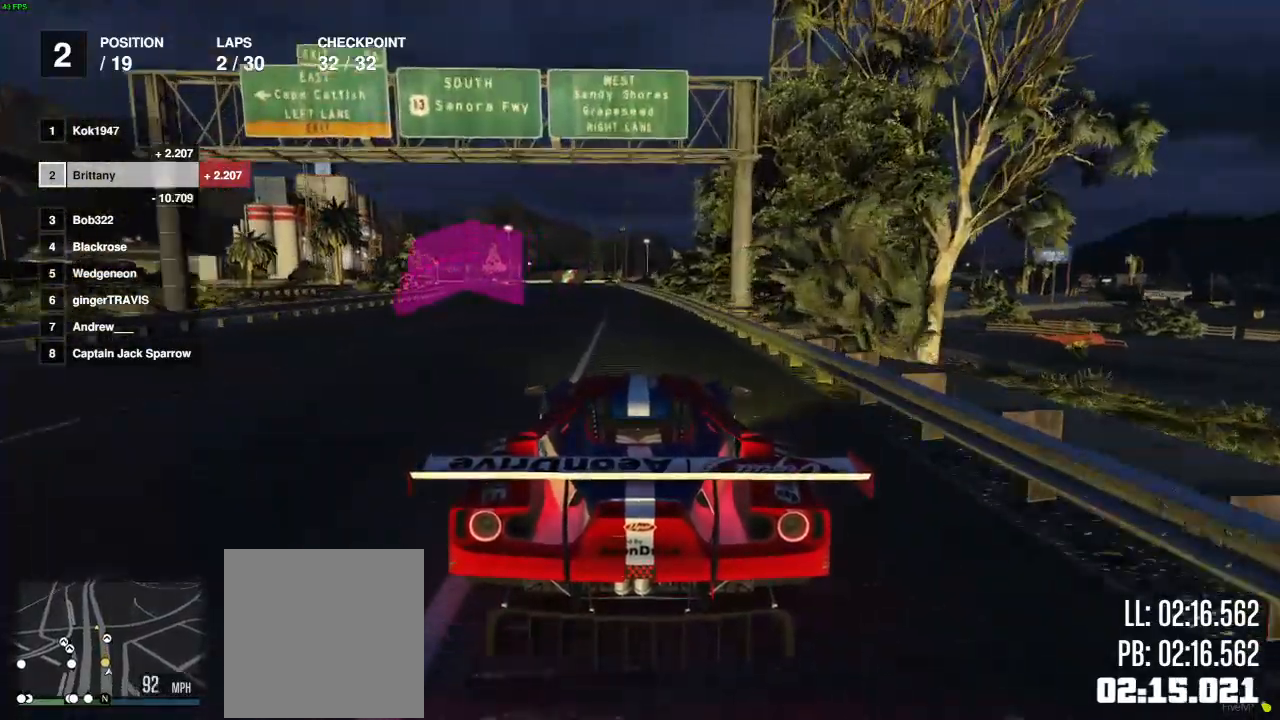
{"buttons": ["R2"], "left_stick": "center", "right_stick": "center", "events": []}
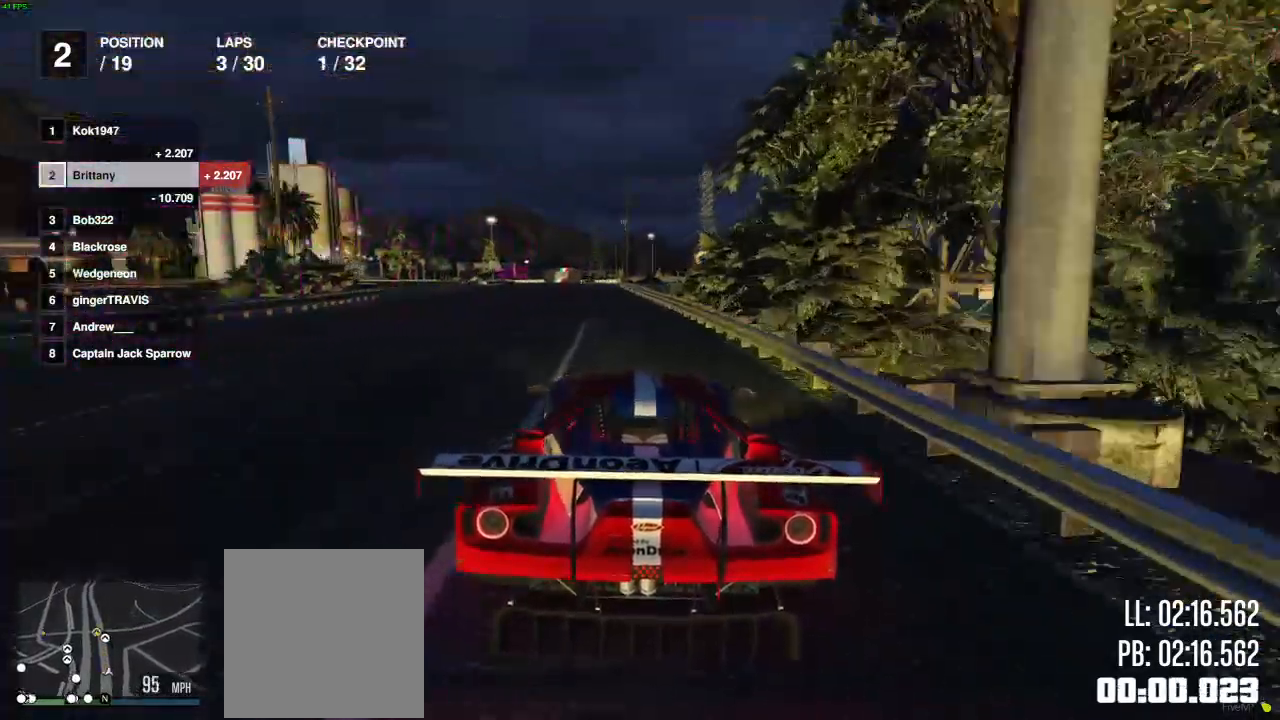
{"buttons": ["R2"], "left_stick": "center", "right_stick": "center", "events": []}
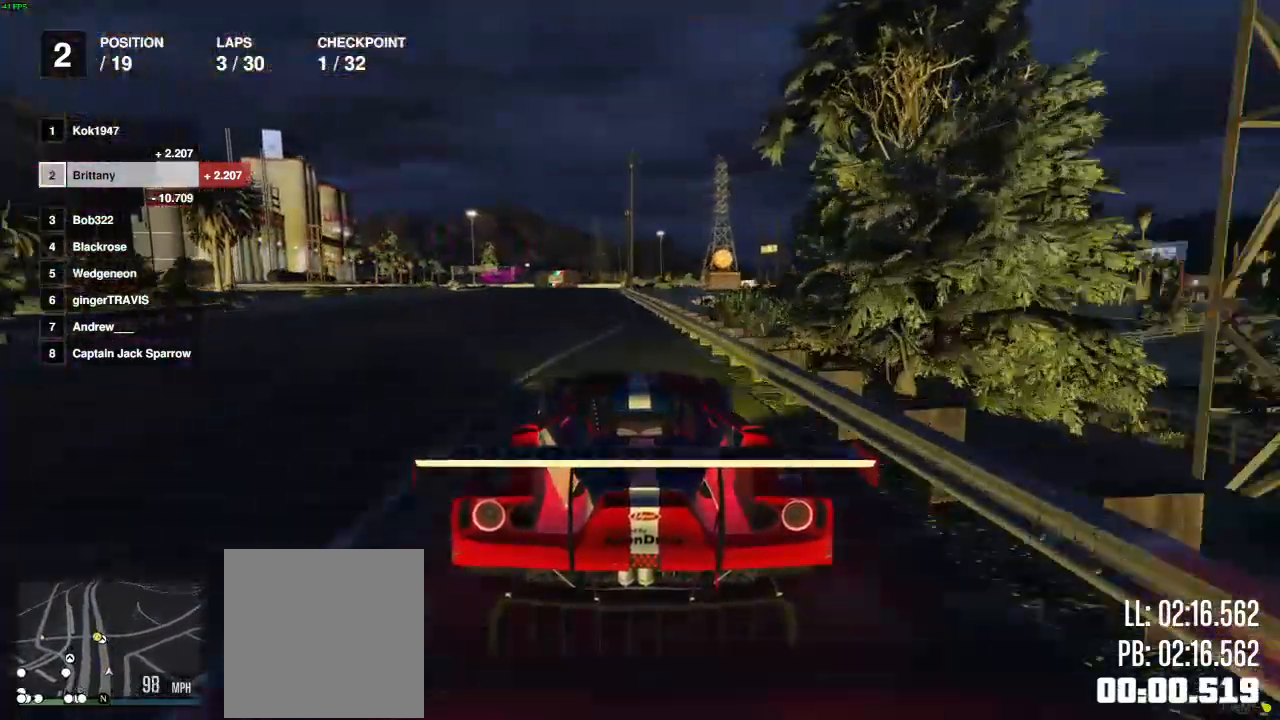
{"buttons": ["R2"], "left_stick": "center", "right_stick": "center", "events": []}
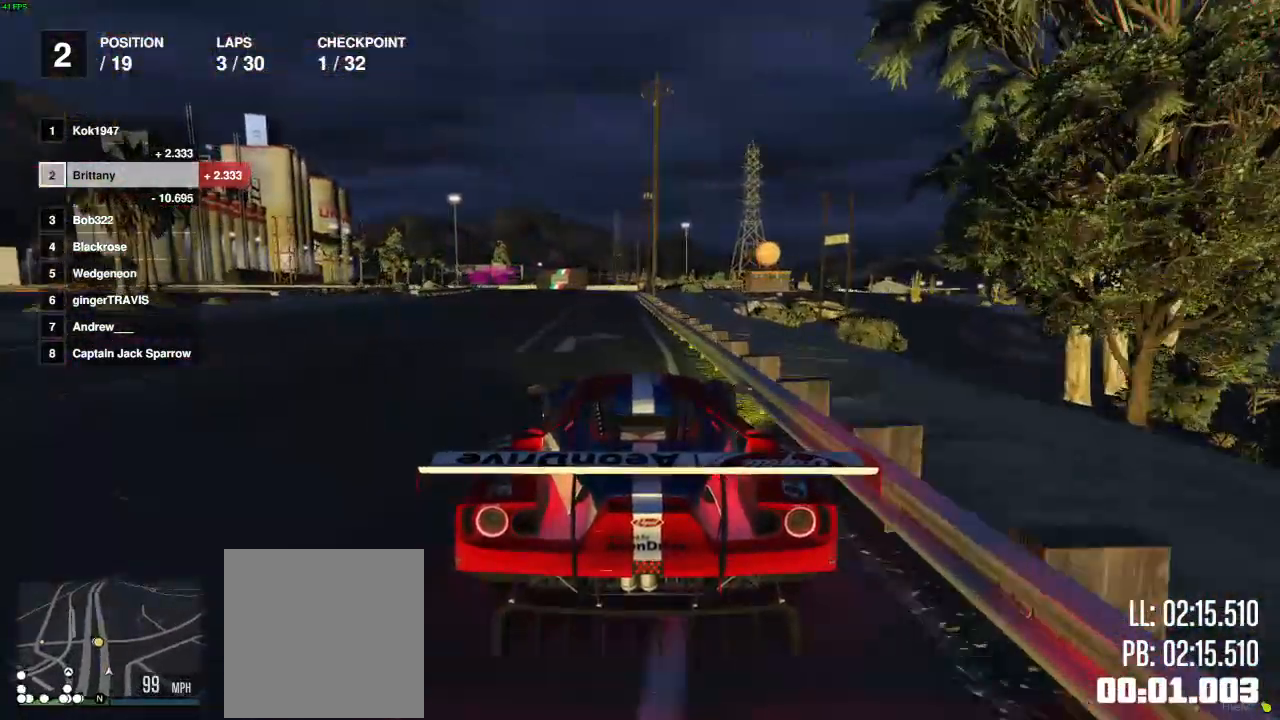
{"buttons": ["R2"], "left_stick": "center", "right_stick": "center", "events": []}
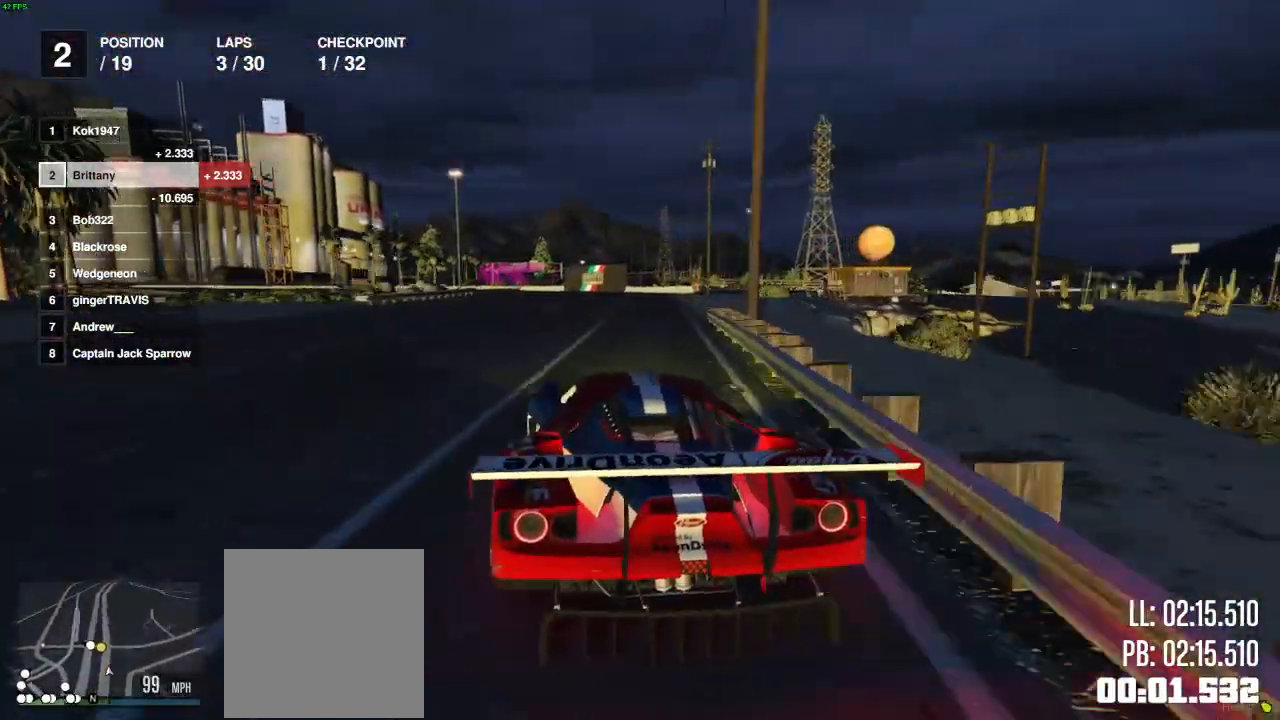
{"buttons": ["R2"], "left_stick": "center", "right_stick": "center", "events": [[100, "left_stick", "right"], [267, "left_stick", "center"], [367, "left_stick", "left"], [483, "left_stick", "center"]]}
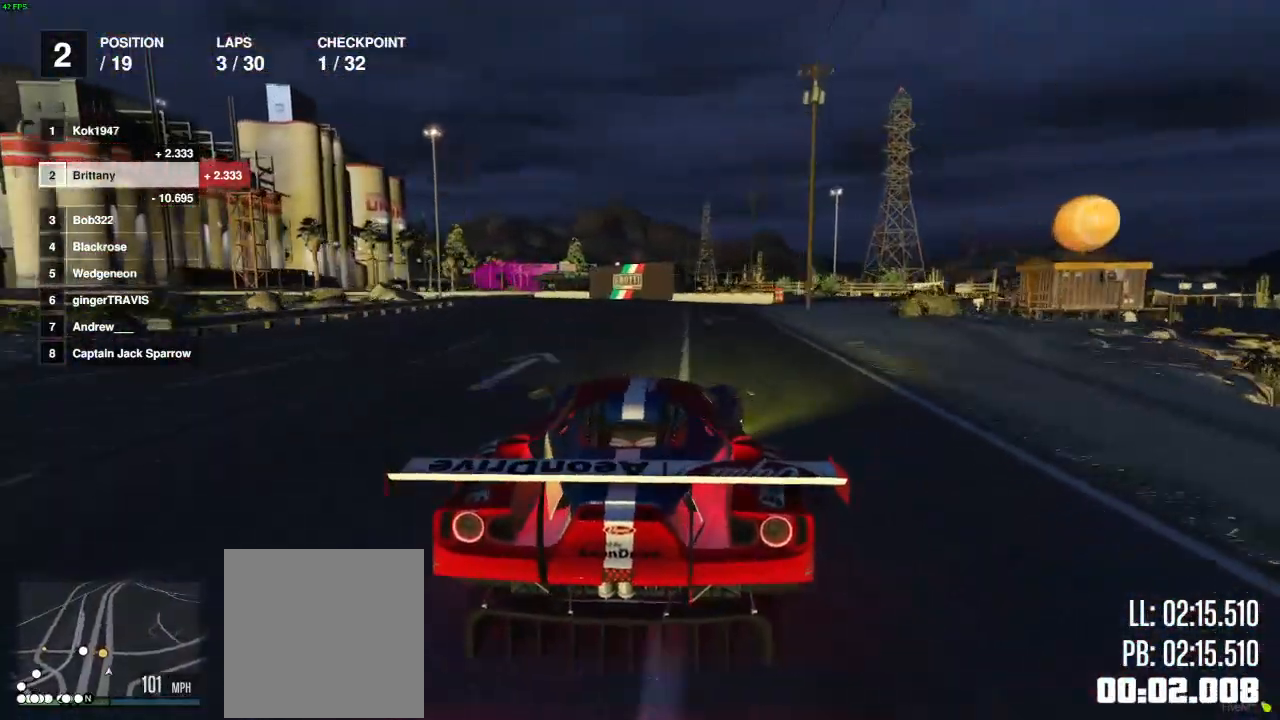
{"buttons": [], "left_stick": "center", "right_stick": "center", "events": [[100, "left_stick", "left"], [133, "L2", "down"], [250, "R2", "up"], [283, "L2", "up"], [383, "L2", "down"], [467, "L2", "up"], [467, "left_stick", "center"]]}
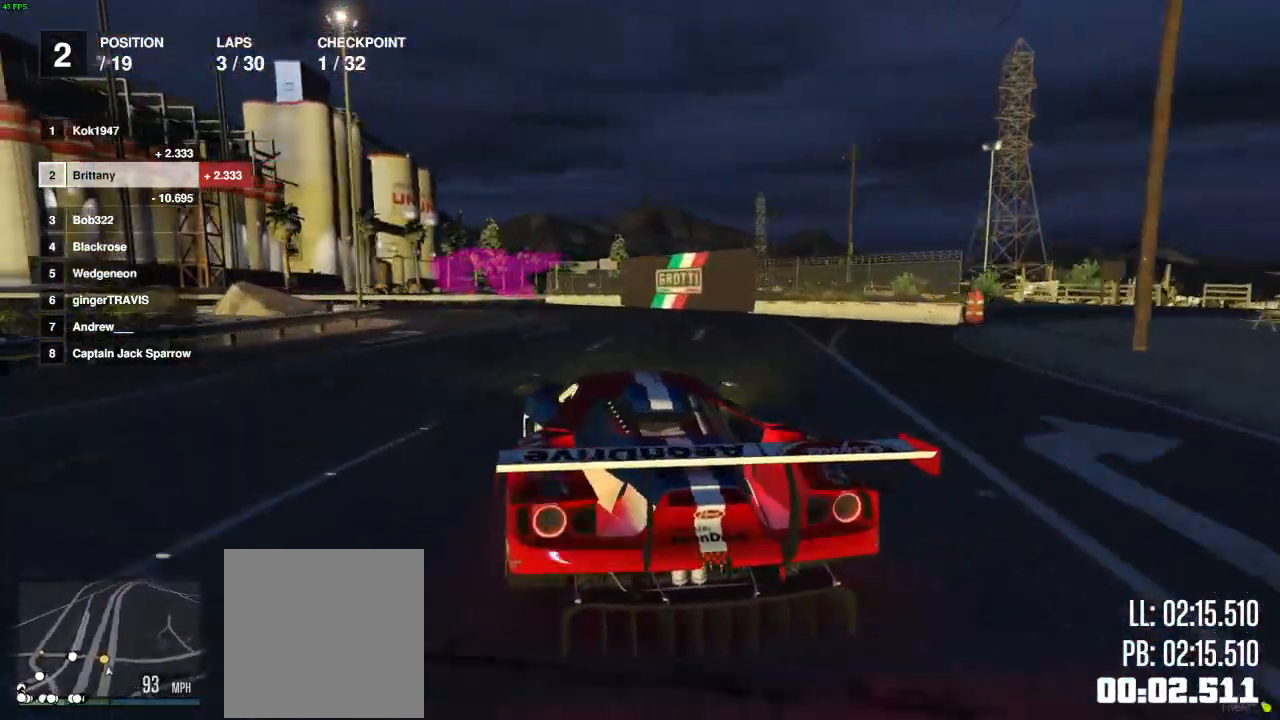
{"buttons": ["R2"], "left_stick": "left", "right_stick": "center", "events": [[50, "left_stick", "left"], [483, "R2", "down"]]}
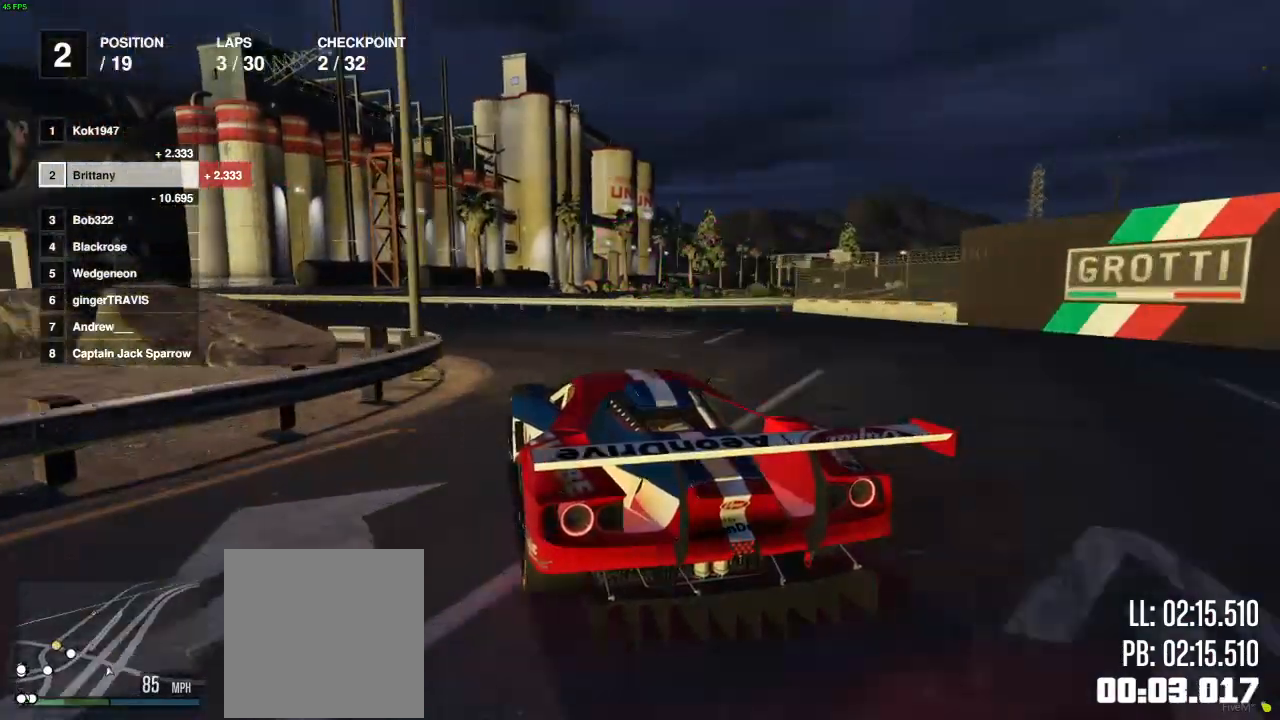
{"buttons": ["R2"], "left_stick": "center", "right_stick": "center", "events": [[433, "left_stick", "center"]]}
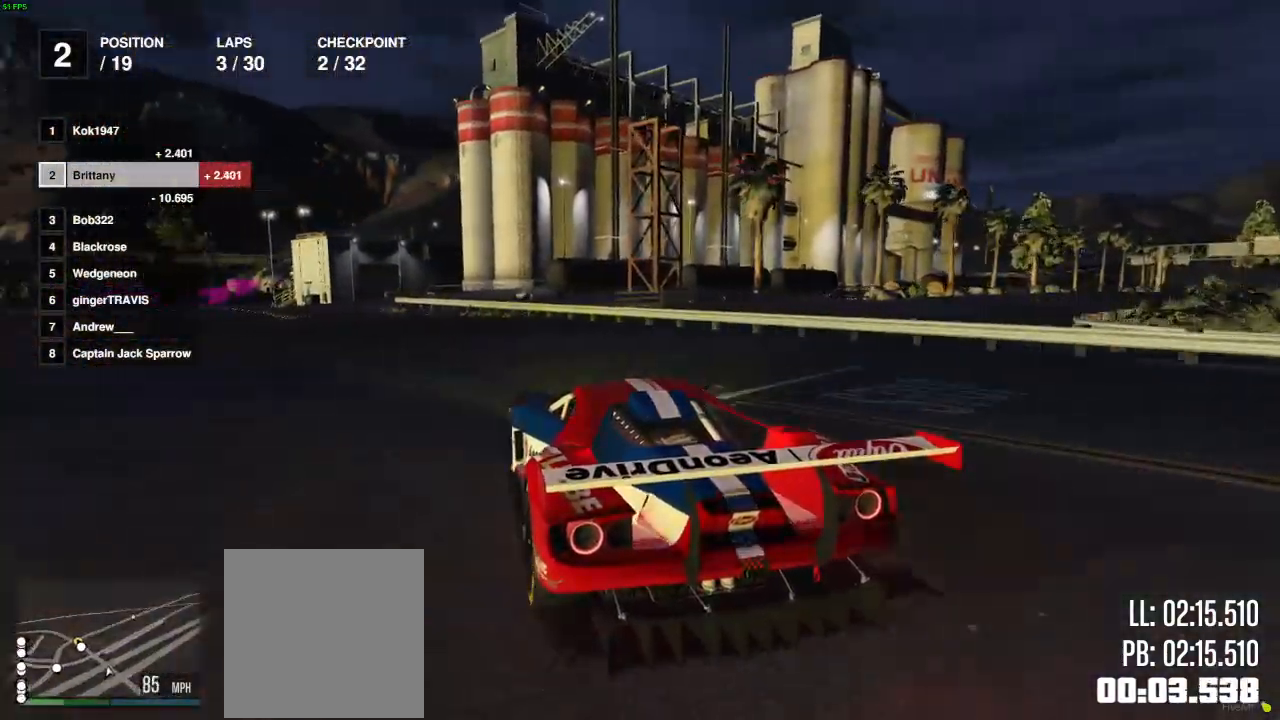
{"buttons": ["R2"], "left_stick": "left", "right_stick": "center", "events": [[67, "left_stick", "left"]]}